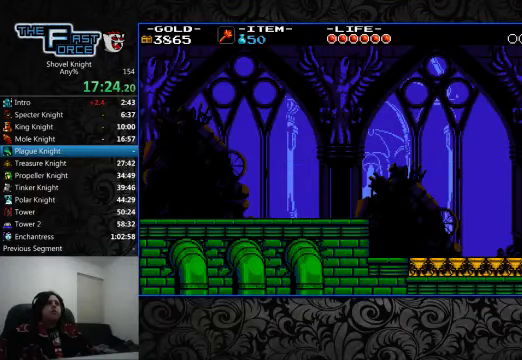
Gameplay with a controller (PlayStation layout); each line is a JSON object with the inputs held at the frame after it. "events" lists button and stick changes between this image and that frame as [ms after this image, input, new state], when the widget could be followed in between. Not read: L1 L2 L3 R1 R2 R3.
{"buttons": ["DPAD_RIGHT"], "left_stick": "center", "right_stick": "center", "events": []}
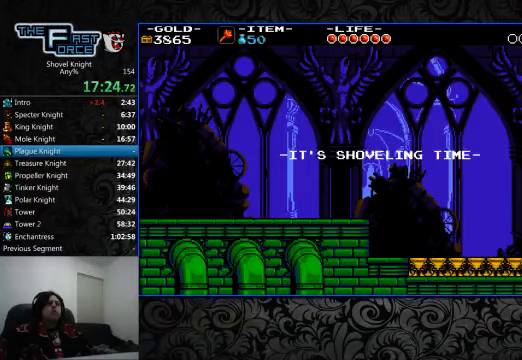
{"buttons": [], "left_stick": "center", "right_stick": "center", "events": [[267, "DPAD_RIGHT", "up"]]}
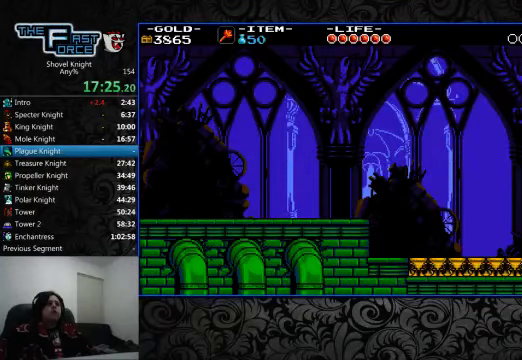
{"buttons": [], "left_stick": "center", "right_stick": "center", "events": []}
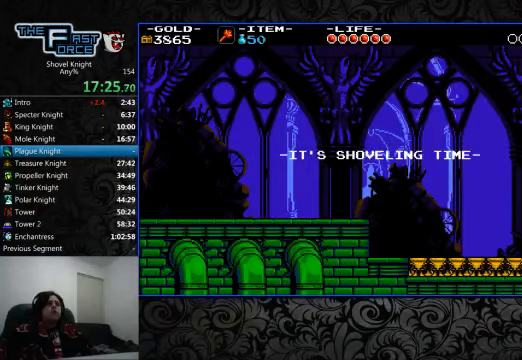
{"buttons": [], "left_stick": "center", "right_stick": "center", "events": []}
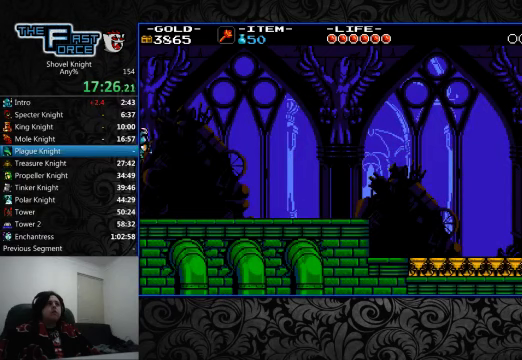
{"buttons": [], "left_stick": "center", "right_stick": "center", "events": []}
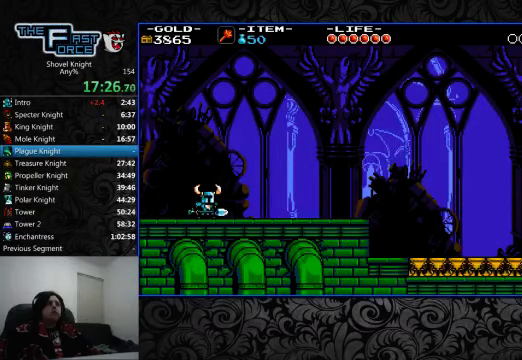
{"buttons": [], "left_stick": "center", "right_stick": "center", "events": []}
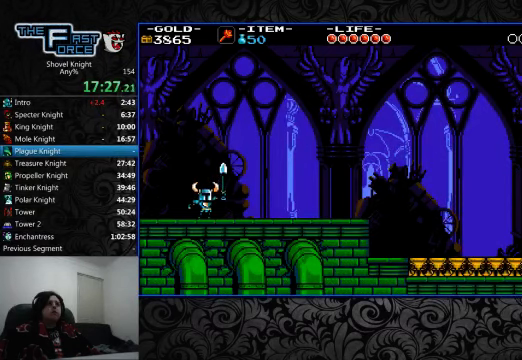
{"buttons": [], "left_stick": "center", "right_stick": "center", "events": []}
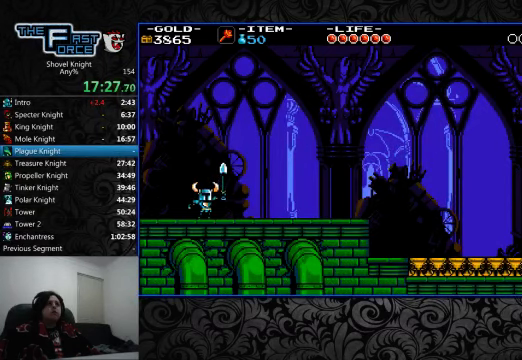
{"buttons": [], "left_stick": "center", "right_stick": "center", "events": []}
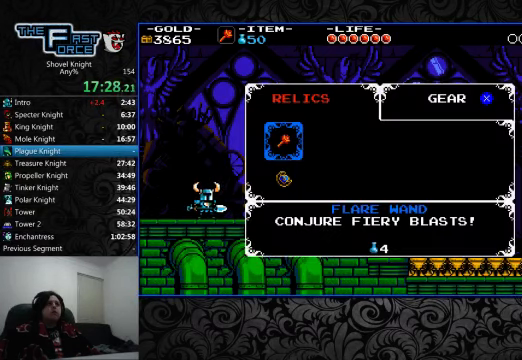
{"buttons": ["DPAD_RIGHT"], "left_stick": "center", "right_stick": "center", "events": [[100, "DPAD_DOWN", "down"], [233, "DPAD_DOWN", "up"], [366, "CROSS", "down"], [466, "CROSS", "up"], [466, "DPAD_RIGHT", "down"]]}
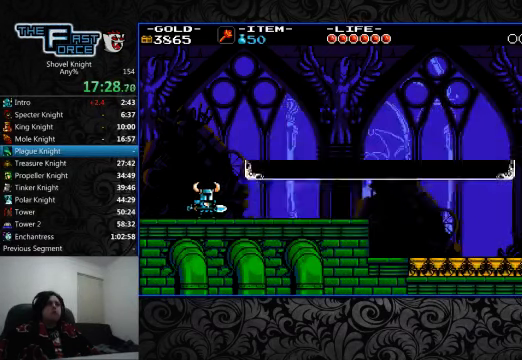
{"buttons": ["DPAD_RIGHT"], "left_stick": "center", "right_stick": "center", "events": []}
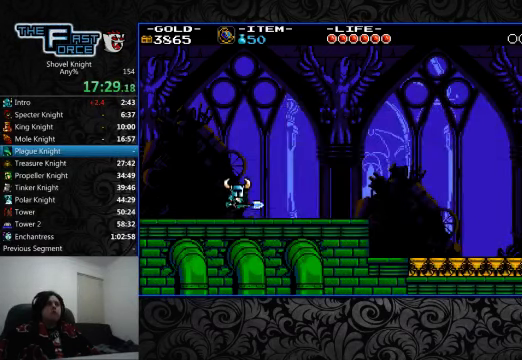
{"buttons": ["DPAD_RIGHT"], "left_stick": "center", "right_stick": "center", "events": []}
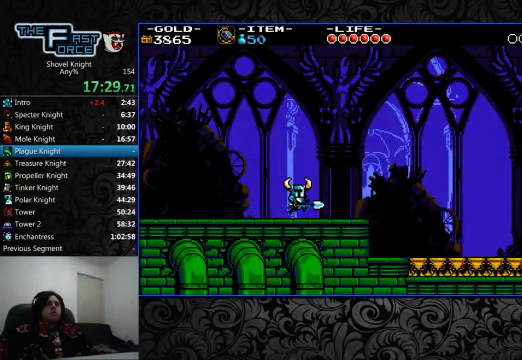
{"buttons": ["DPAD_RIGHT"], "left_stick": "center", "right_stick": "center", "events": [[400, "CROSS", "down"], [466, "CROSS", "up"]]}
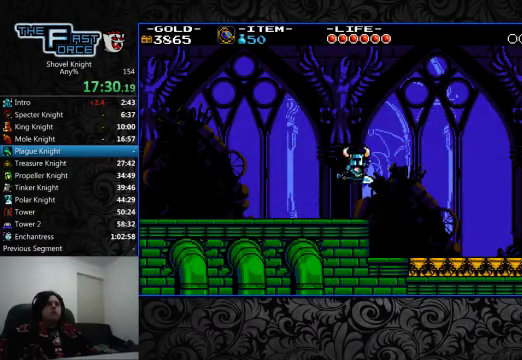
{"buttons": ["DPAD_RIGHT"], "left_stick": "center", "right_stick": "center", "events": []}
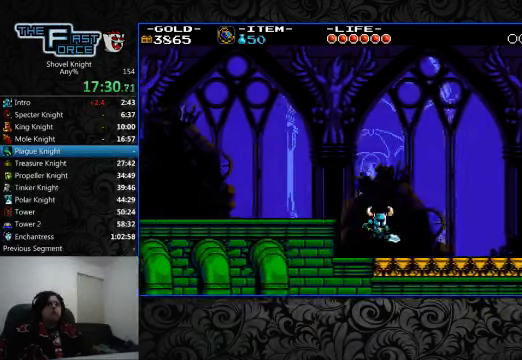
{"buttons": ["DPAD_RIGHT"], "left_stick": "center", "right_stick": "center", "events": []}
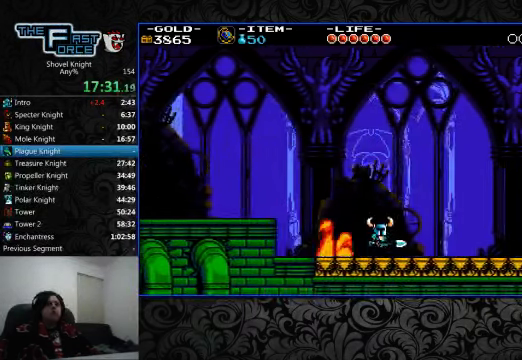
{"buttons": ["DPAD_RIGHT"], "left_stick": "center", "right_stick": "center", "events": []}
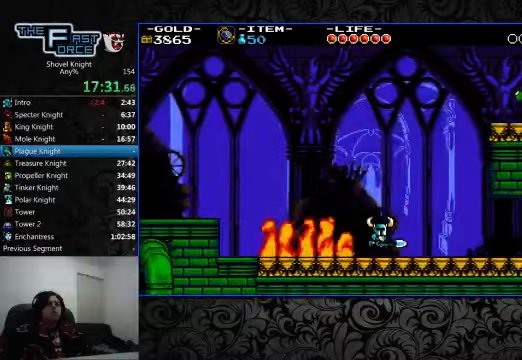
{"buttons": ["DPAD_RIGHT"], "left_stick": "center", "right_stick": "center", "events": []}
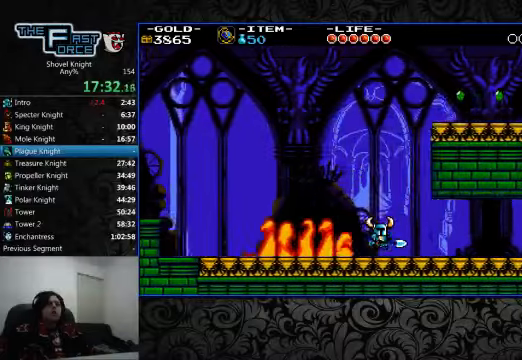
{"buttons": ["DPAD_RIGHT"], "left_stick": "center", "right_stick": "center", "events": []}
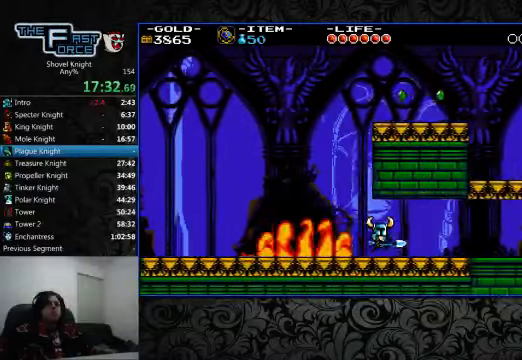
{"buttons": ["DPAD_RIGHT"], "left_stick": "center", "right_stick": "center", "events": []}
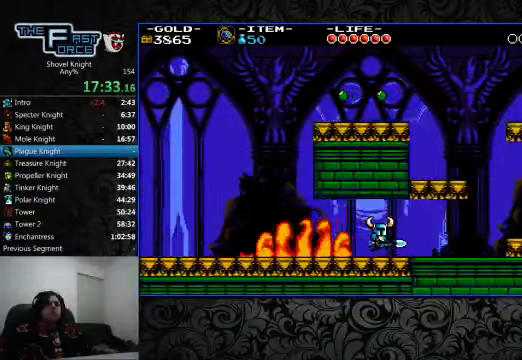
{"buttons": ["DPAD_RIGHT"], "left_stick": "center", "right_stick": "center", "events": []}
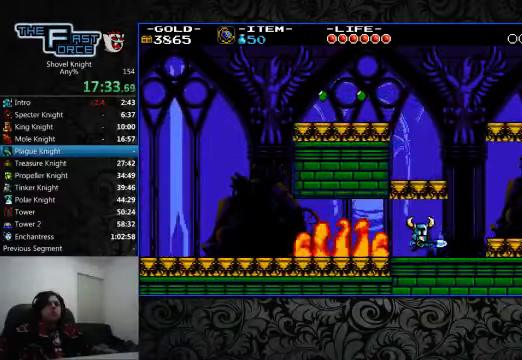
{"buttons": ["CROSS"], "left_stick": "center", "right_stick": "center", "events": [[334, "CROSS", "down"], [467, "DPAD_RIGHT", "up"]]}
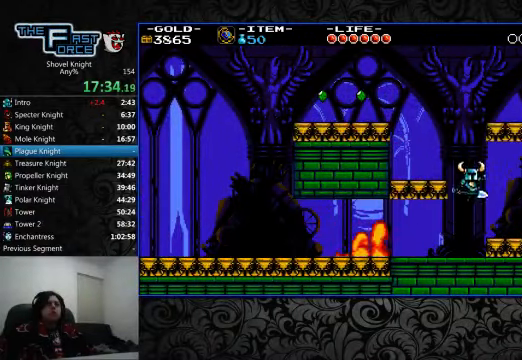
{"buttons": ["CROSS", "DPAD_RIGHT"], "left_stick": "center", "right_stick": "center"}
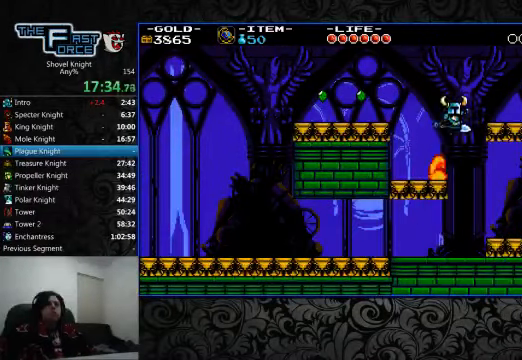
{"buttons": ["DPAD_RIGHT"], "left_stick": "center", "right_stick": "center", "events": [[167, "CROSS", "up"]]}
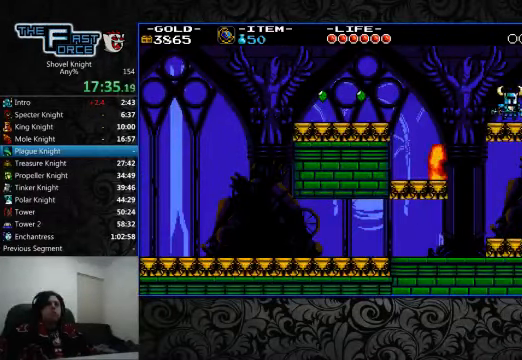
{"buttons": ["DPAD_RIGHT"], "left_stick": "center", "right_stick": "center", "events": [[67, "CROSS", "down"], [234, "CIRCLE", "down"], [267, "CROSS", "up"], [400, "CIRCLE", "up"]]}
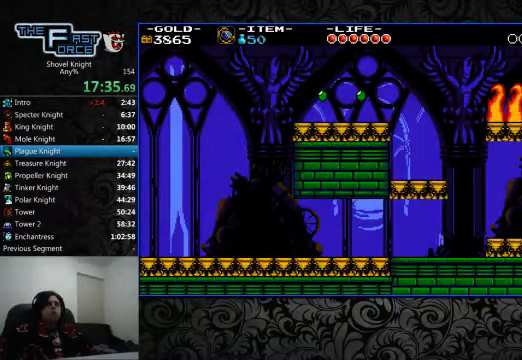
{"buttons": [], "left_stick": "center", "right_stick": "center", "events": [[200, "DPAD_RIGHT", "up"]]}